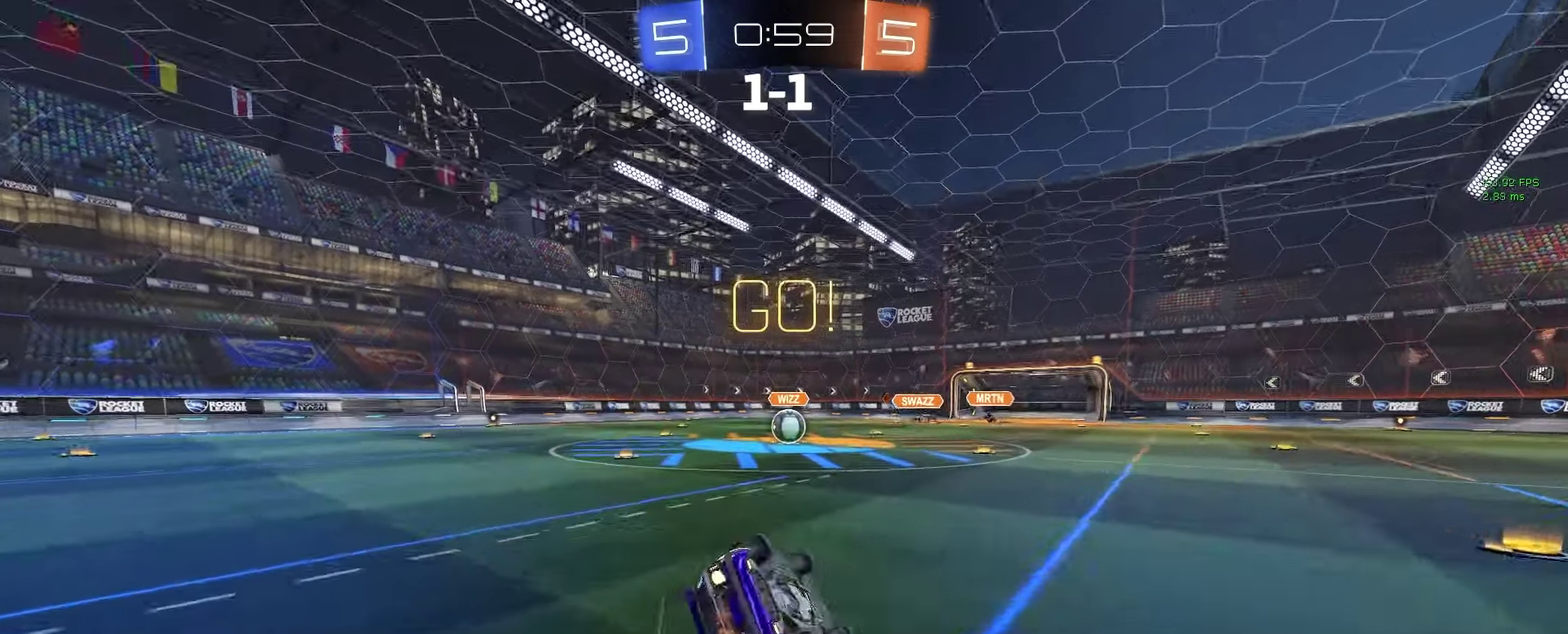
Gameplay with a controller (PlayStation layout); each line is a JSON object with the inputs held at the frame after it. "events" lists button and stick changes between this image and that frame as [ms after this image, input, new state], when the widget could be followed in between. This document gives stick clicks only as held states, not as events. Not read: L1 R1 SELECT.
{"buttons": ["CIRCLE", "R2"], "left_stick": "left", "right_stick": "center"}
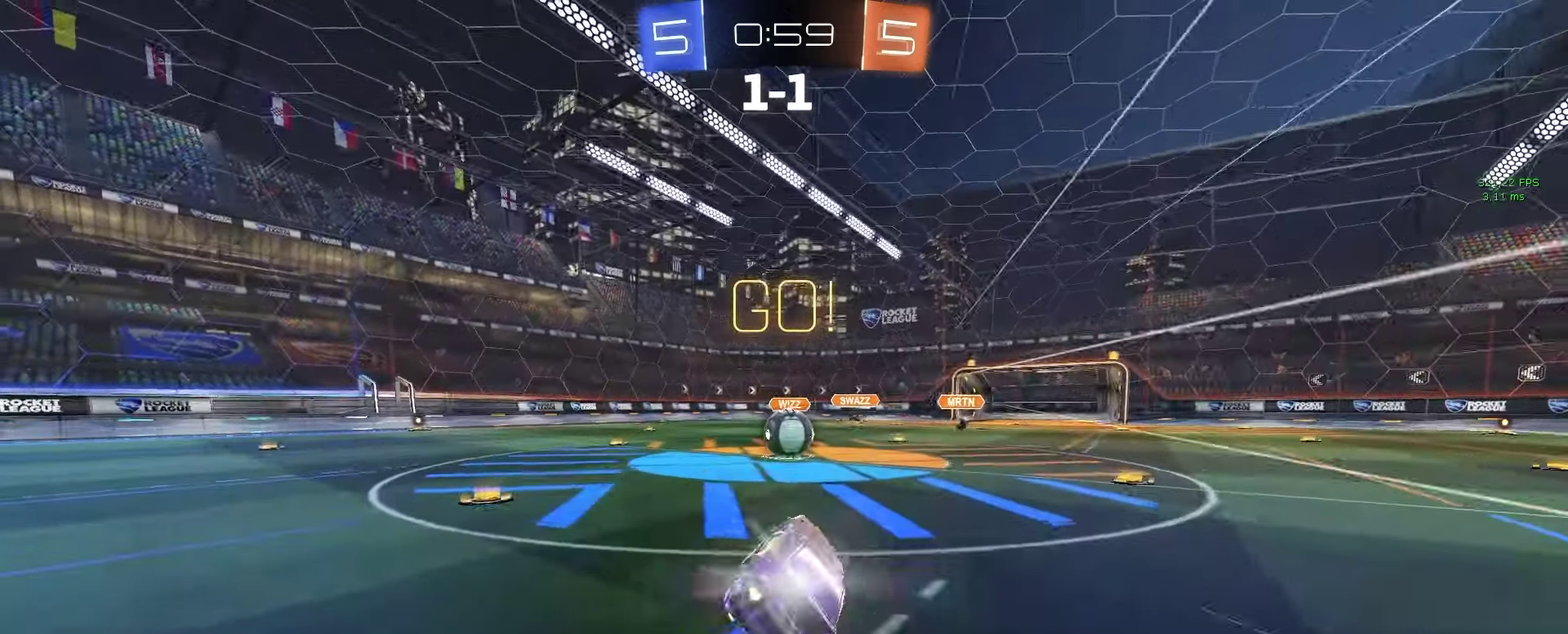
{"buttons": ["R2"], "left_stick": "right", "right_stick": "center"}
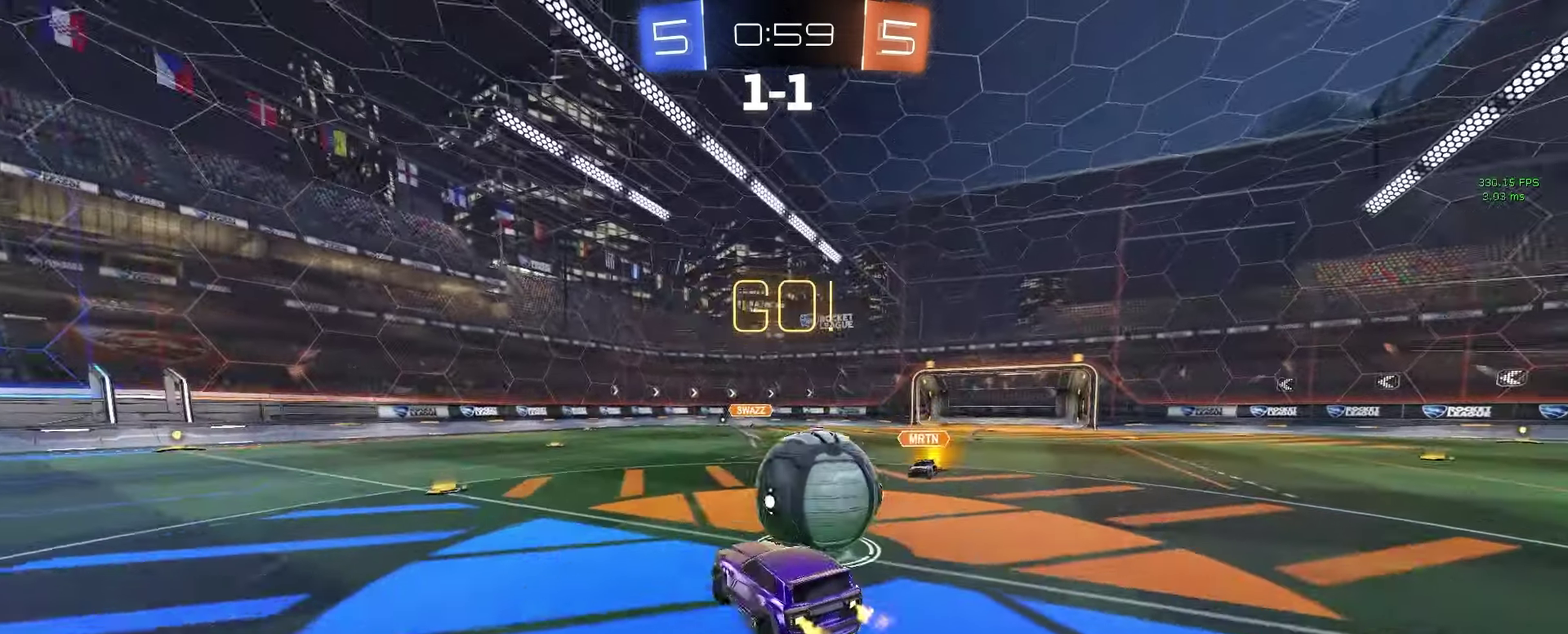
{"buttons": ["R2"], "left_stick": "down-right", "right_stick": "center", "events": [[33, "CROSS", "down"], [133, "CROSS", "up"], [417, "left_stick", "down-right"]]}
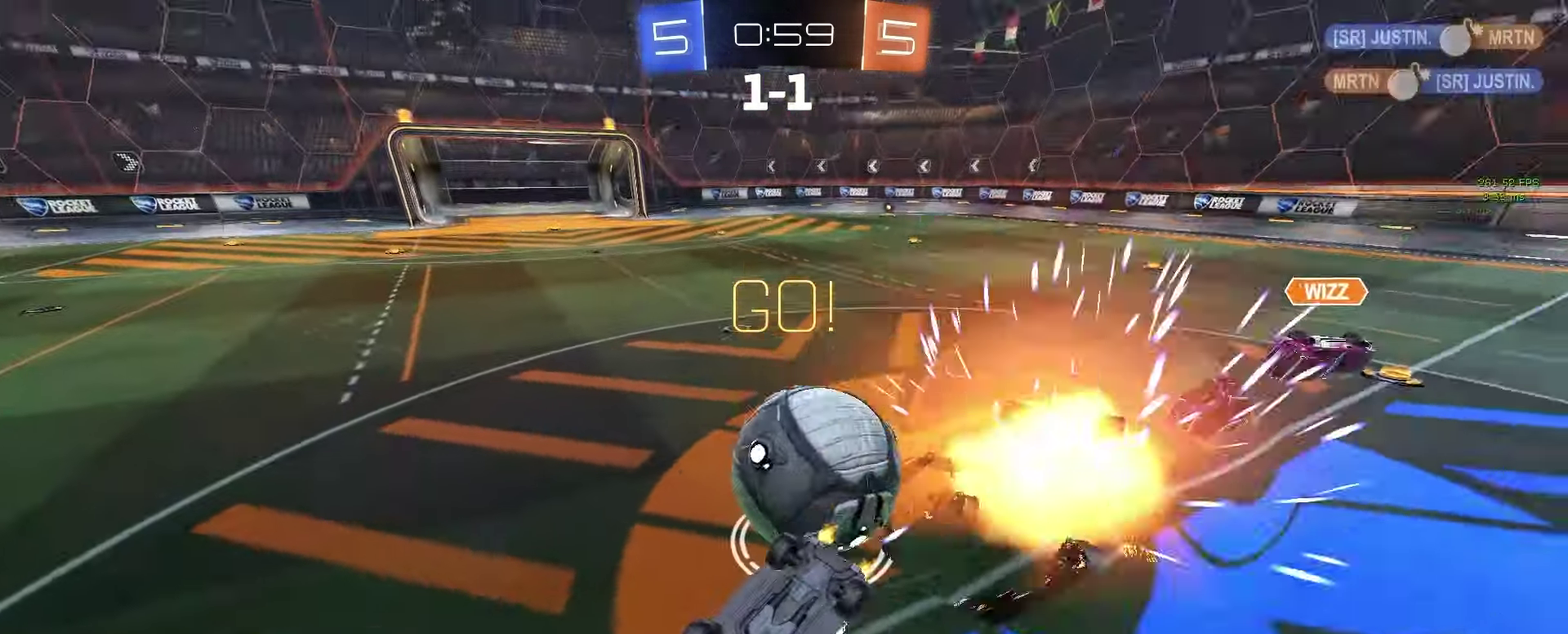
{"buttons": ["R2"], "left_stick": "right", "right_stick": "center", "events": [[17, "left_stick", "right"], [200, "left_stick", "up-right"], [383, "SQUARE", "down"], [467, "SQUARE", "up"], [483, "left_stick", "right"]]}
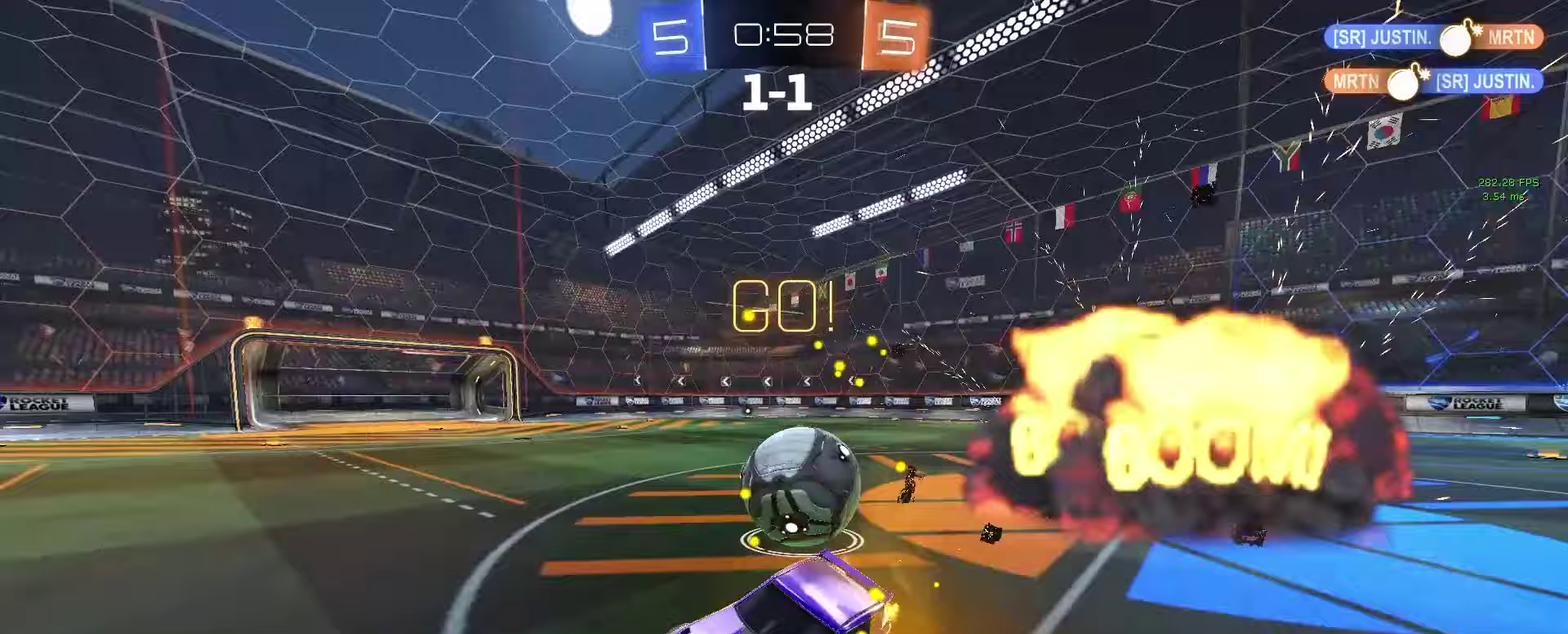
{"buttons": ["R2"], "left_stick": "right", "right_stick": "center", "events": [[67, "R2", "up"], [267, "SQUARE", "down"], [350, "SQUARE", "up"], [433, "R2", "down"]]}
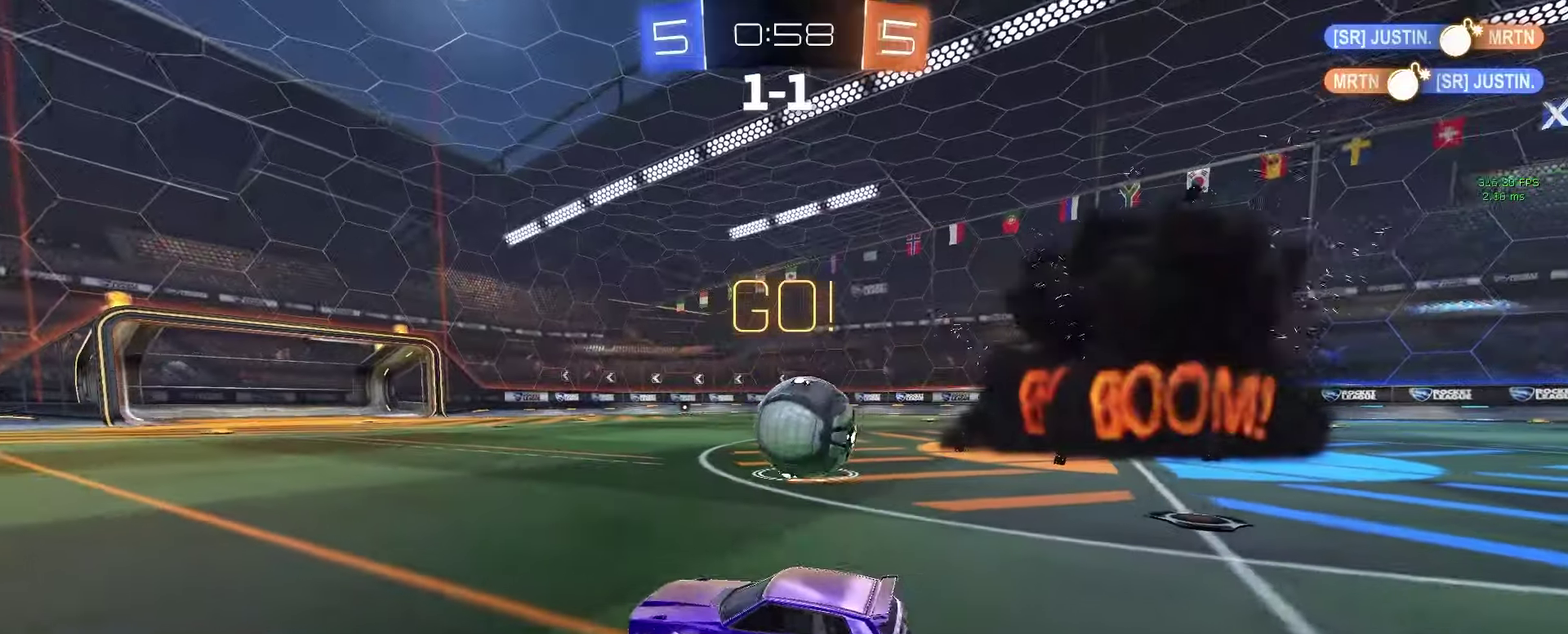
{"buttons": ["L2"], "left_stick": "down-right", "right_stick": "center", "events": [[317, "L2", "down"], [333, "R2", "up"], [367, "left_stick", "down-right"]]}
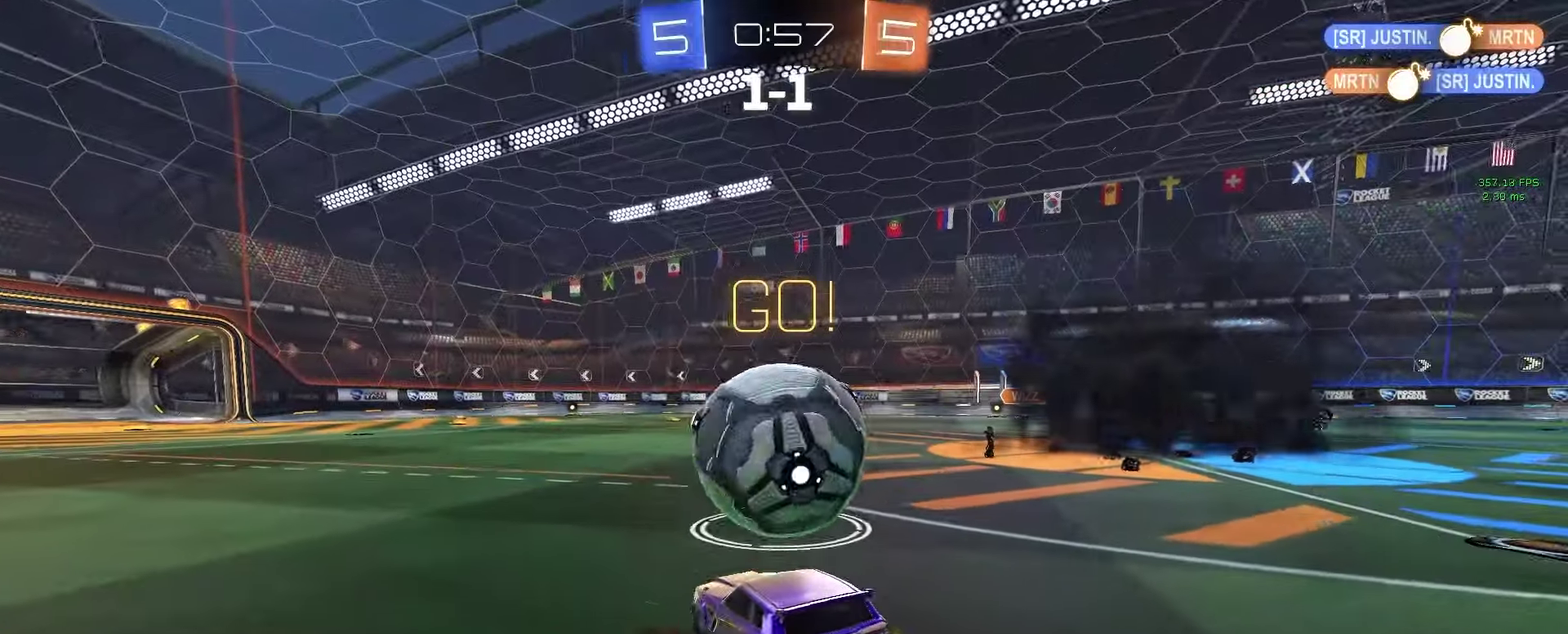
{"buttons": ["R2"], "left_stick": "left", "right_stick": "center", "events": [[100, "R2", "down"], [150, "L2", "up"], [183, "left_stick", "left"]]}
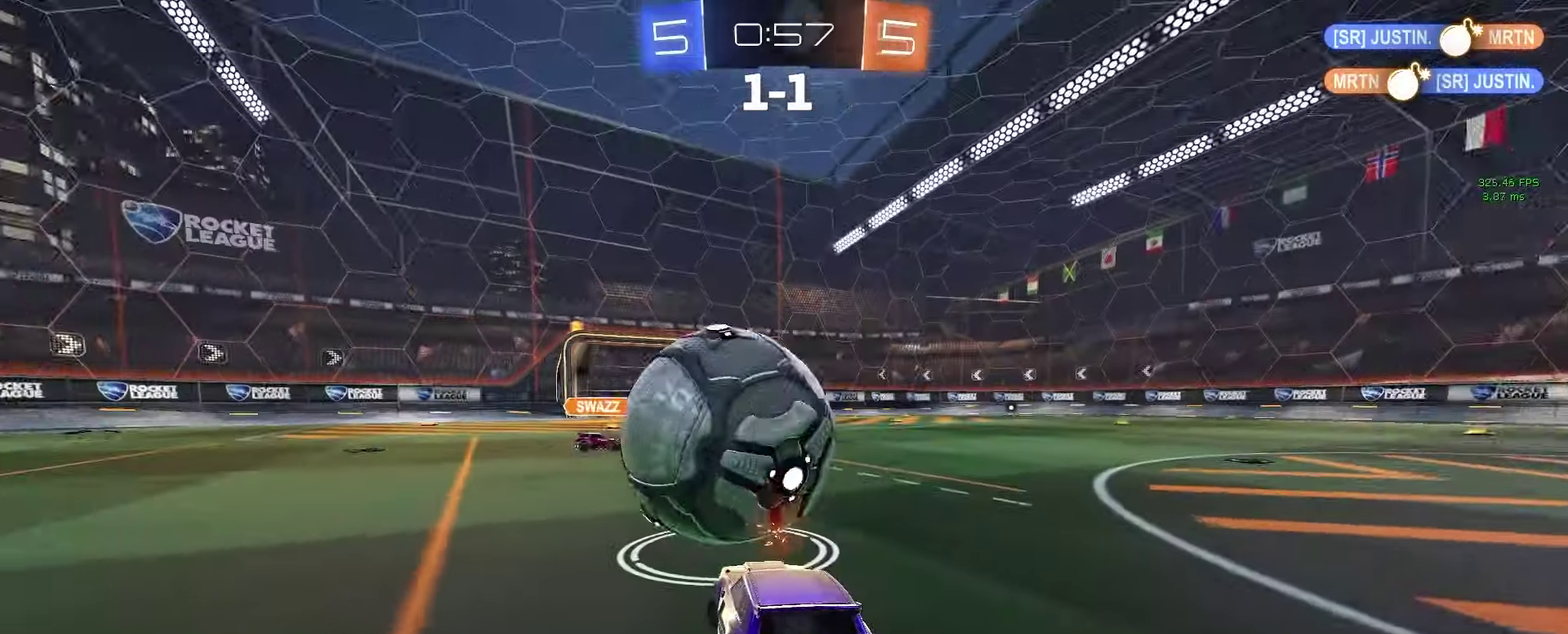
{"buttons": [], "left_stick": "right", "right_stick": "center", "events": [[367, "left_stick", "right"], [417, "R2", "up"]]}
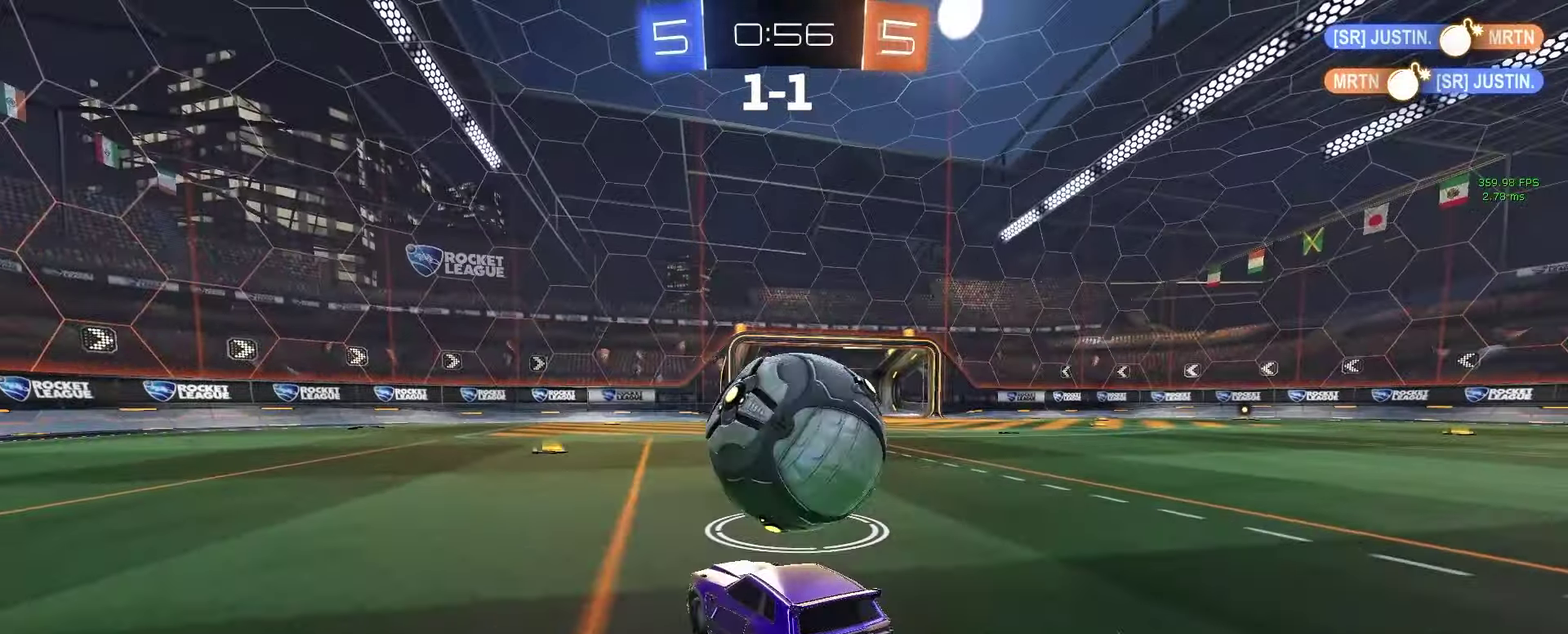
{"buttons": ["R2"], "left_stick": "center", "right_stick": "center", "events": [[67, "CROSS", "down"], [67, "R2", "down"], [117, "CROSS", "up"], [133, "left_stick", "up-left"], [183, "left_stick", "center"]]}
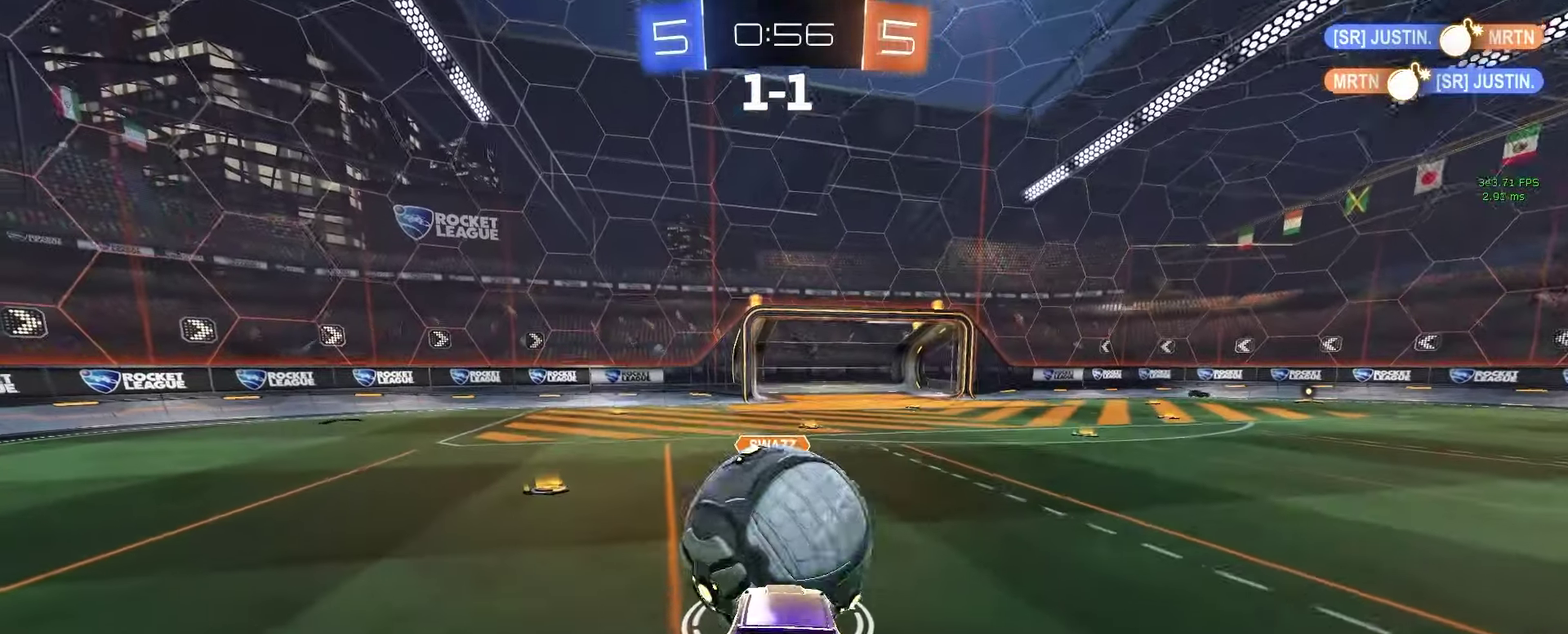
{"buttons": ["CIRCLE", "R2"], "left_stick": "down-right", "right_stick": "center", "events": [[333, "left_stick", "up-left"], [383, "CROSS", "down"], [450, "left_stick", "down-right"], [467, "CIRCLE", "down"], [467, "CROSS", "up"]]}
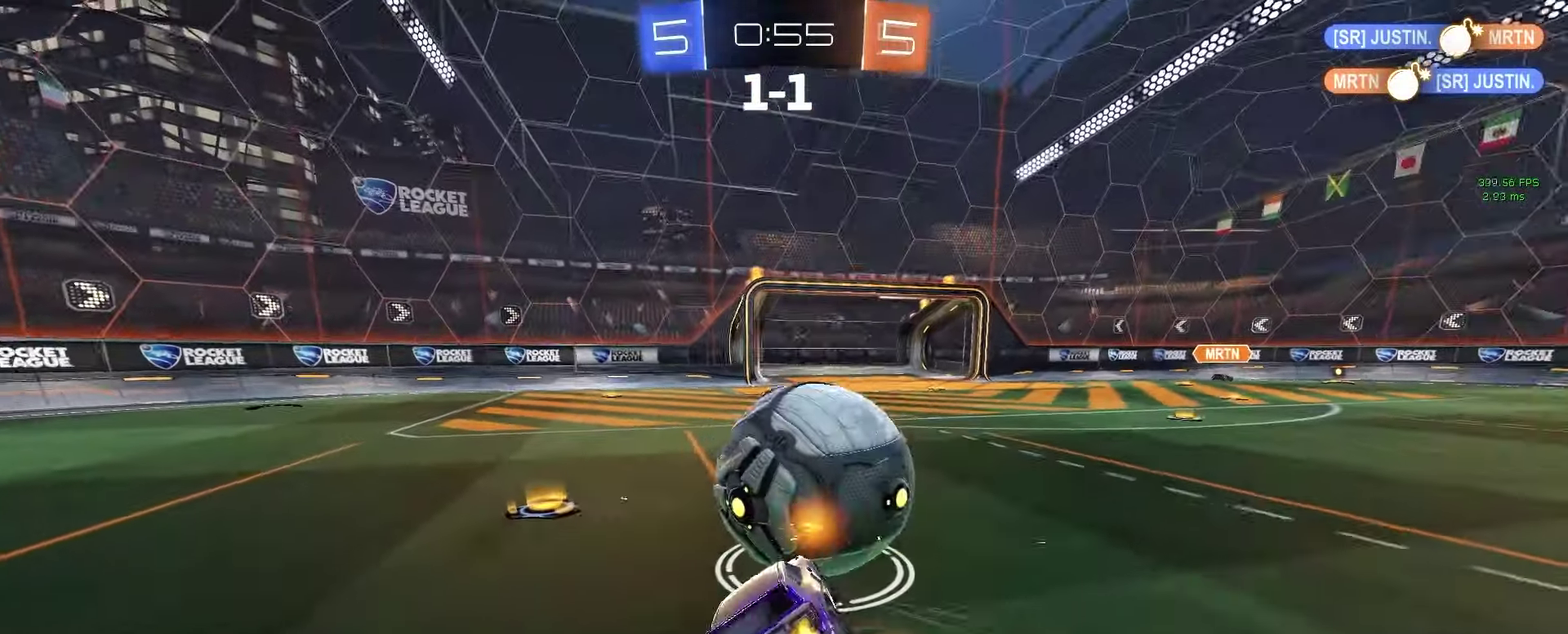
{"buttons": ["CIRCLE", "R2"], "left_stick": "up-left", "right_stick": "center", "events": [[67, "left_stick", "up-right"], [183, "left_stick", "down-right"], [400, "left_stick", "up-right"], [450, "left_stick", "up"], [500, "left_stick", "up-left"]]}
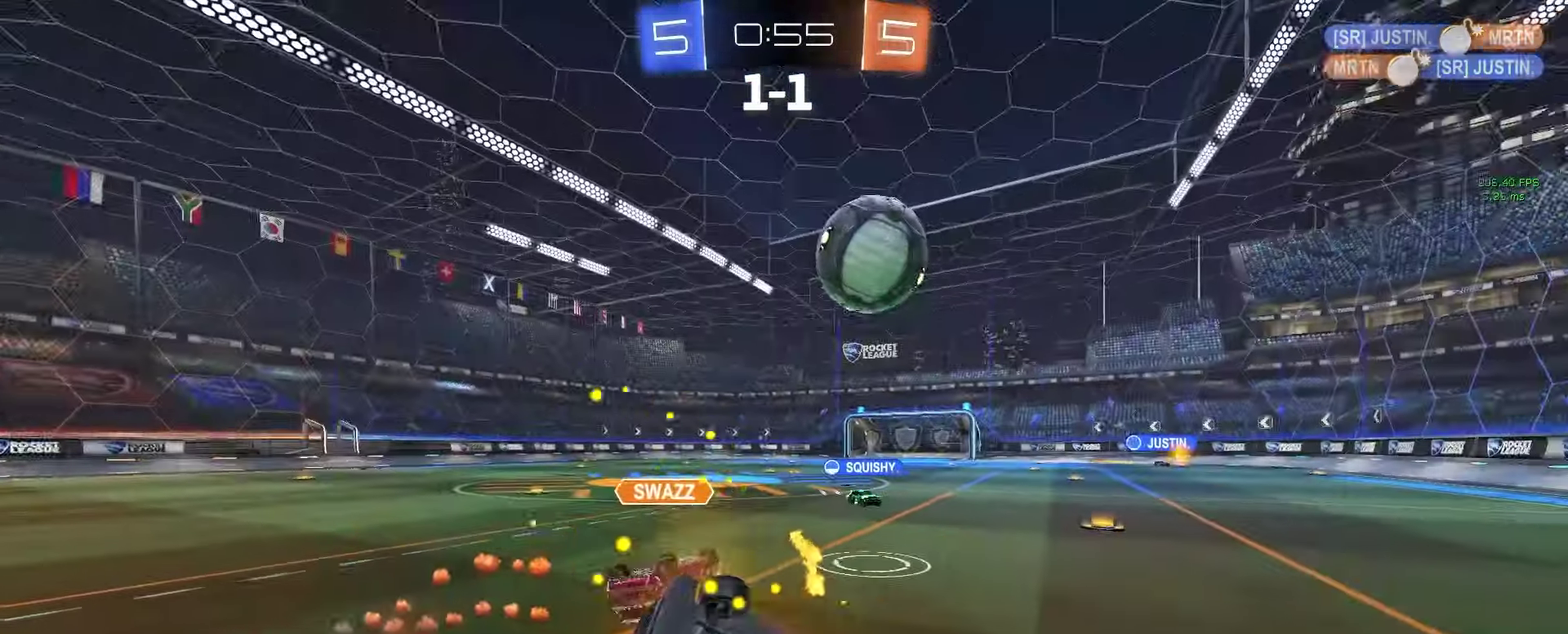
{"buttons": ["SQUARE", "R2"], "left_stick": "left", "right_stick": "center", "events": [[150, "CIRCLE", "up"], [417, "left_stick", "left"], [500, "SQUARE", "down"]]}
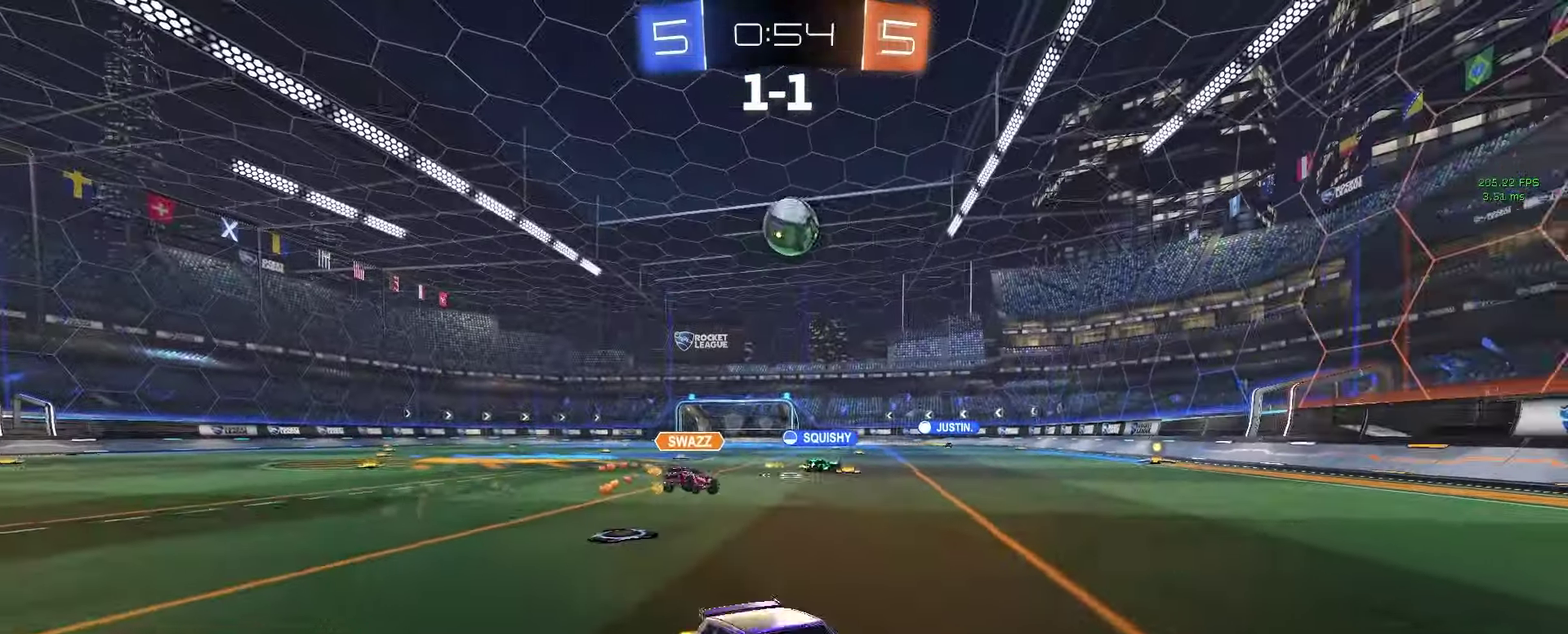
{"buttons": ["R2"], "left_stick": "down-right", "right_stick": "center", "events": [[100, "SQUARE", "up"], [350, "left_stick", "down-right"]]}
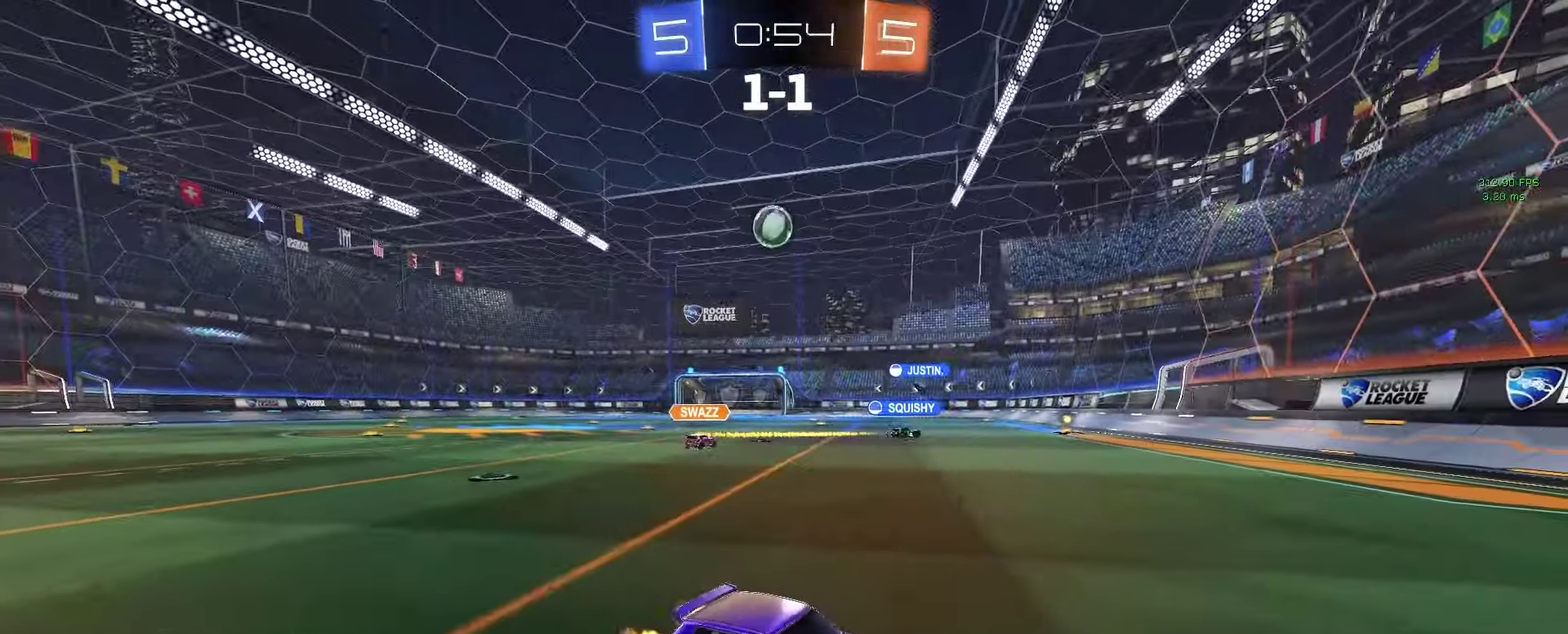
{"buttons": ["SQUARE", "R2"], "left_stick": "right", "right_stick": "center", "events": [[133, "left_stick", "center"], [350, "left_stick", "right"], [400, "SQUARE", "down"]]}
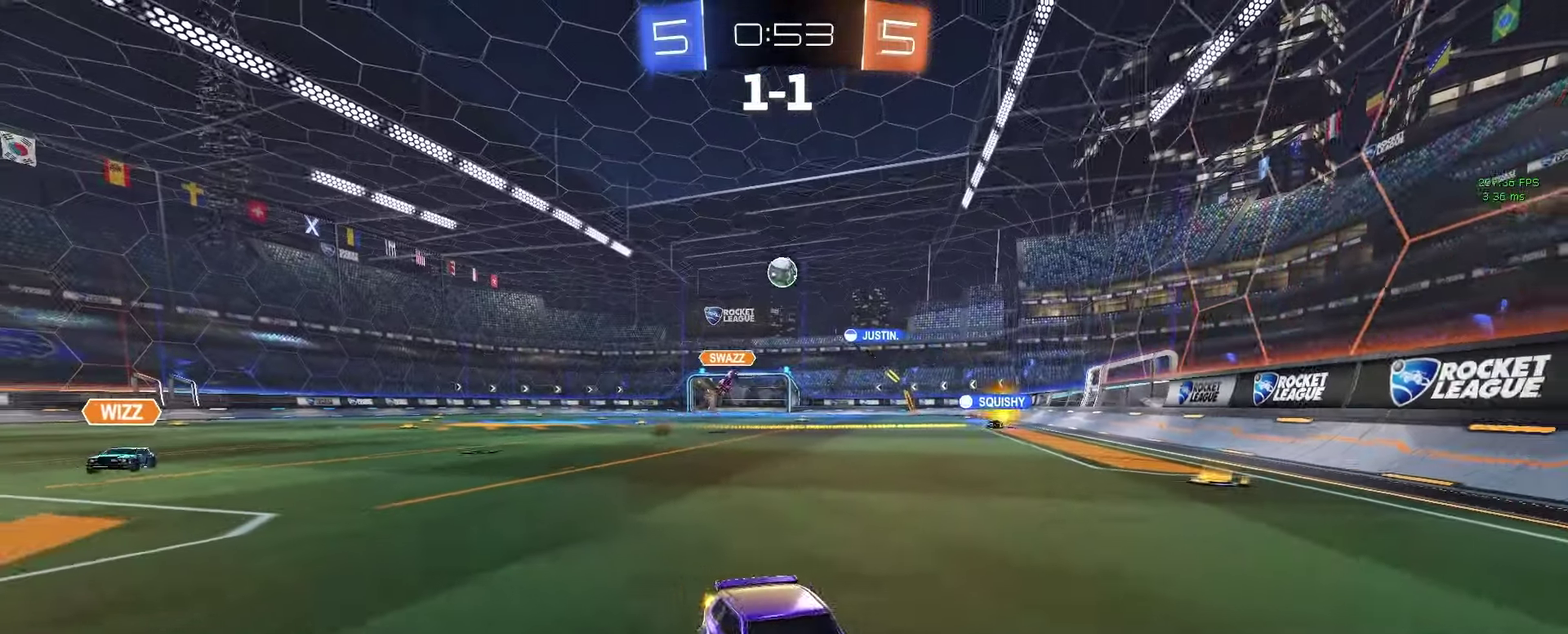
{"buttons": [], "left_stick": "right", "right_stick": "center", "events": [[100, "SQUARE", "up"], [333, "R2", "up"]]}
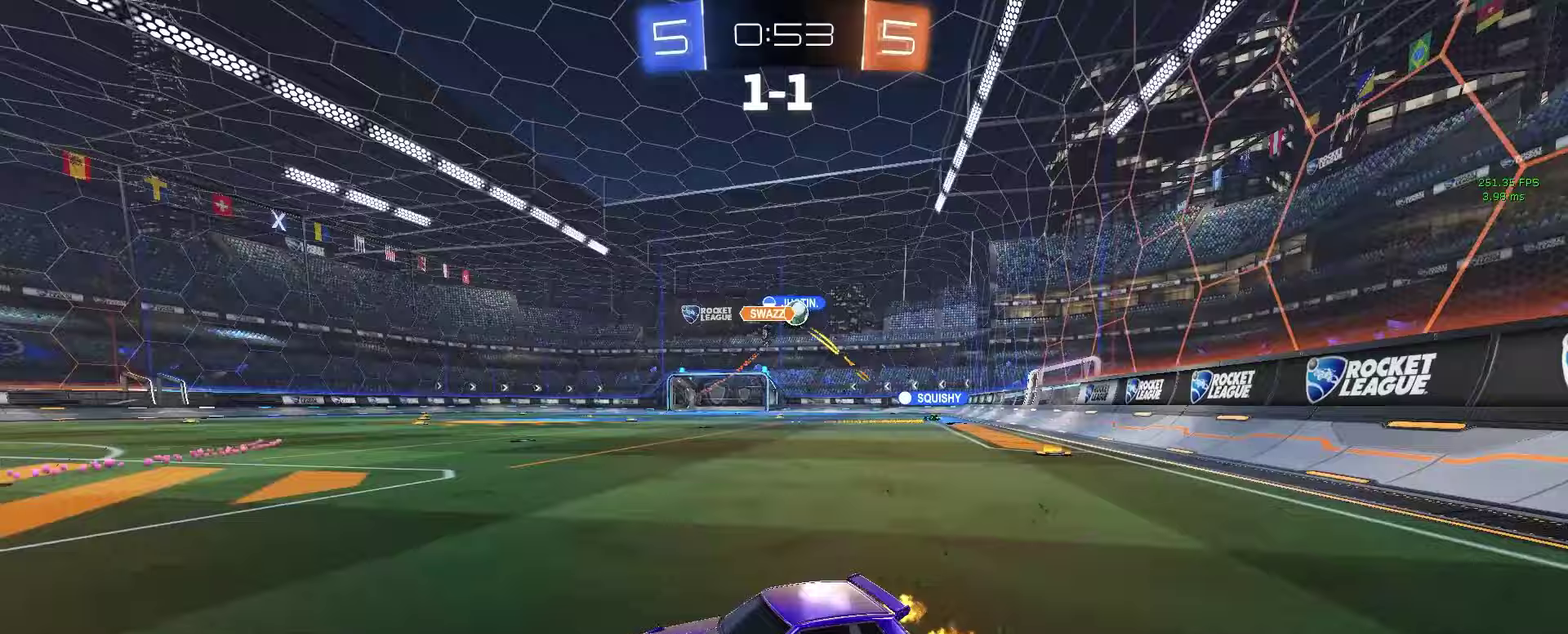
{"buttons": ["L2"], "left_stick": "down-right", "right_stick": "center", "events": [[67, "left_stick", "center"], [217, "L2", "down"], [300, "left_stick", "down"], [367, "left_stick", "center"], [450, "left_stick", "down-right"]]}
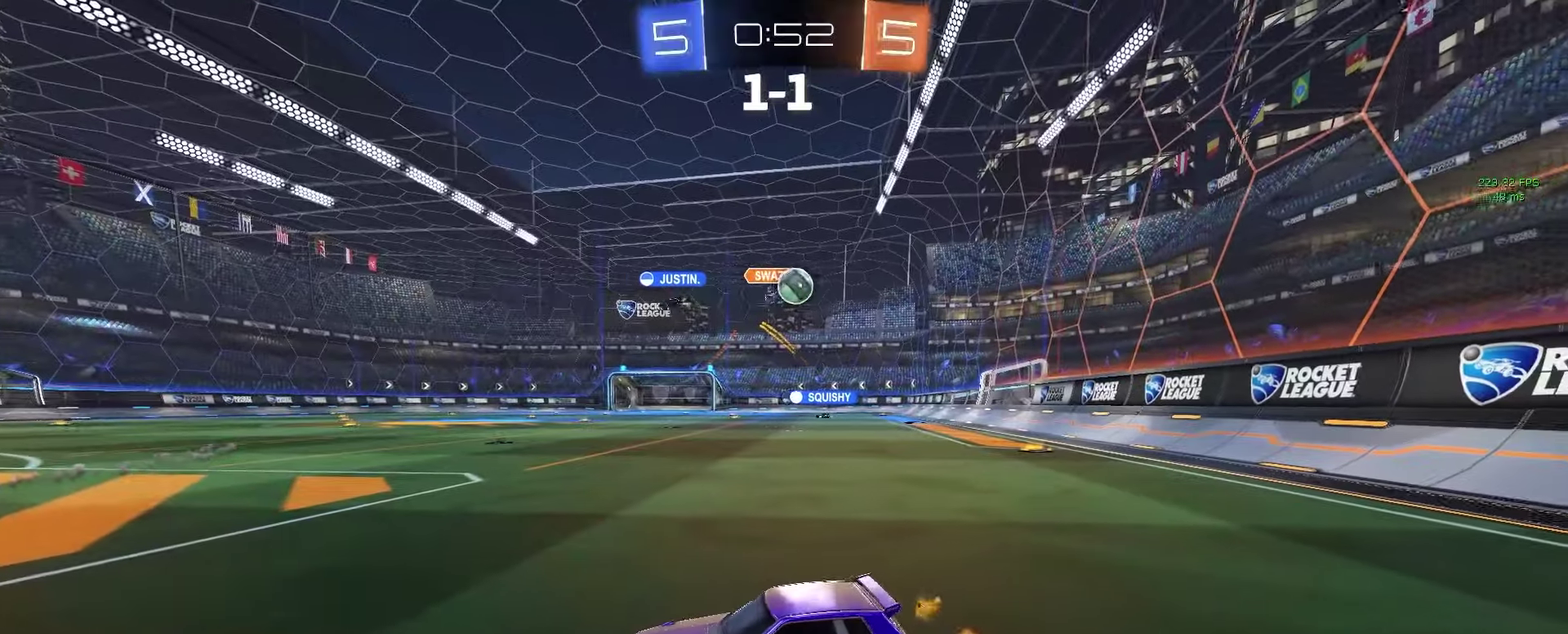
{"buttons": ["L2"], "left_stick": "center", "right_stick": "center", "events": [[117, "left_stick", "center"]]}
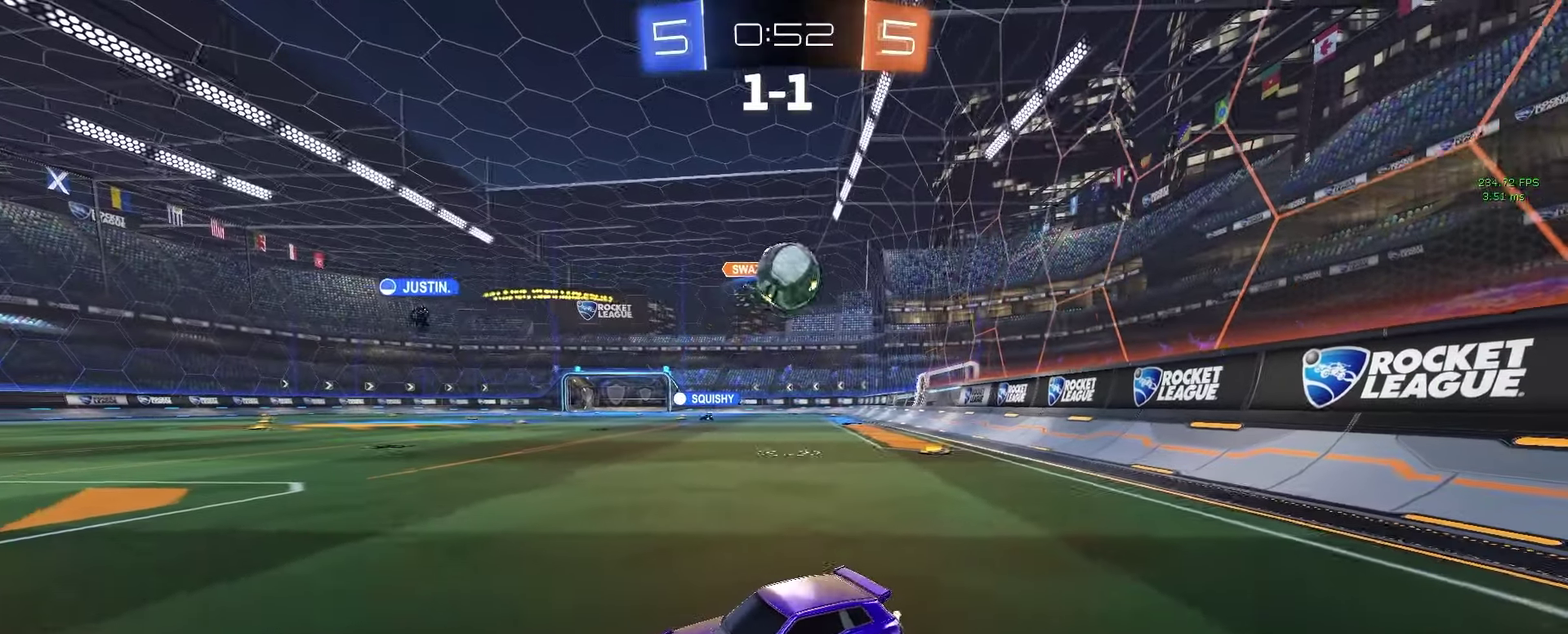
{"buttons": ["R2"], "left_stick": "center", "right_stick": "center", "events": [[33, "left_stick", "right"], [100, "left_stick", "center"], [400, "CROSS", "down"], [400, "R2", "down"], [450, "L2", "up"], [483, "CROSS", "up"]]}
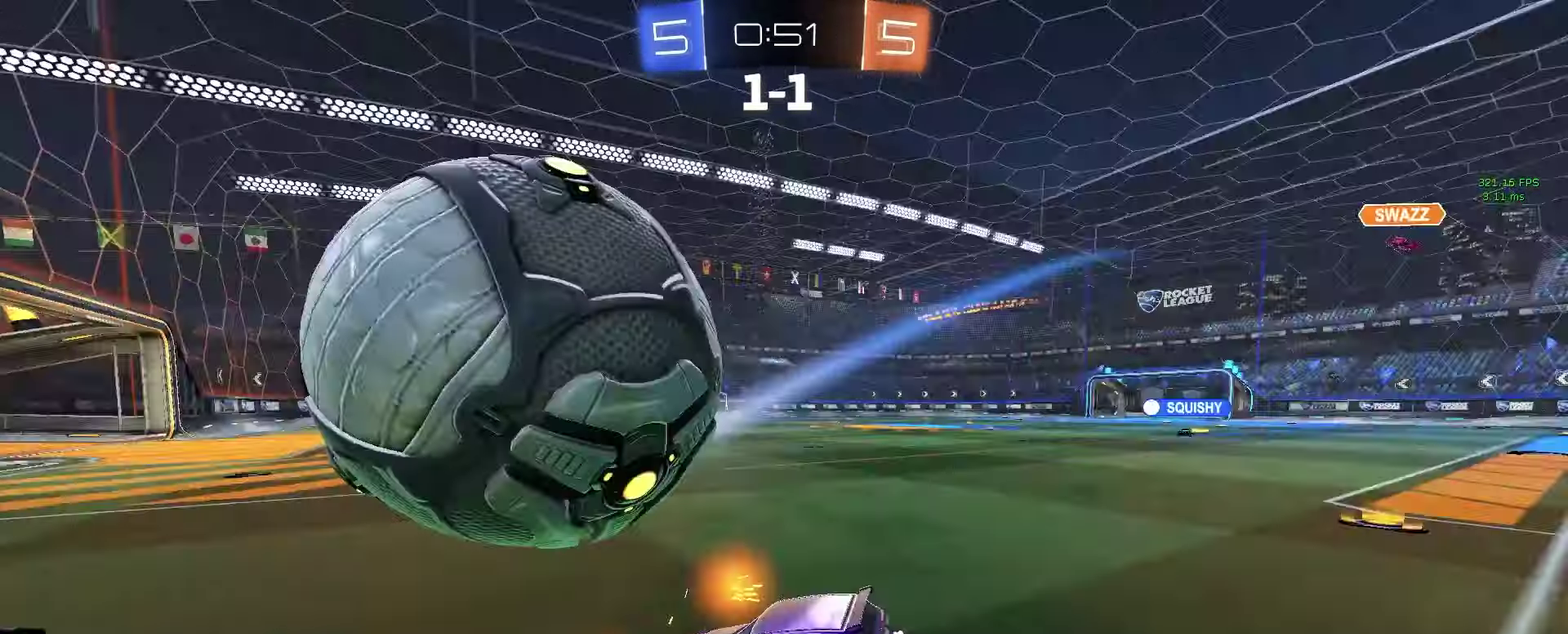
{"buttons": ["L2"], "left_stick": "center", "right_stick": "center", "events": [[133, "left_stick", "right"], [267, "left_stick", "down-right"], [350, "left_stick", "down"], [383, "R2", "up"], [450, "left_stick", "center"], [483, "L2", "down"]]}
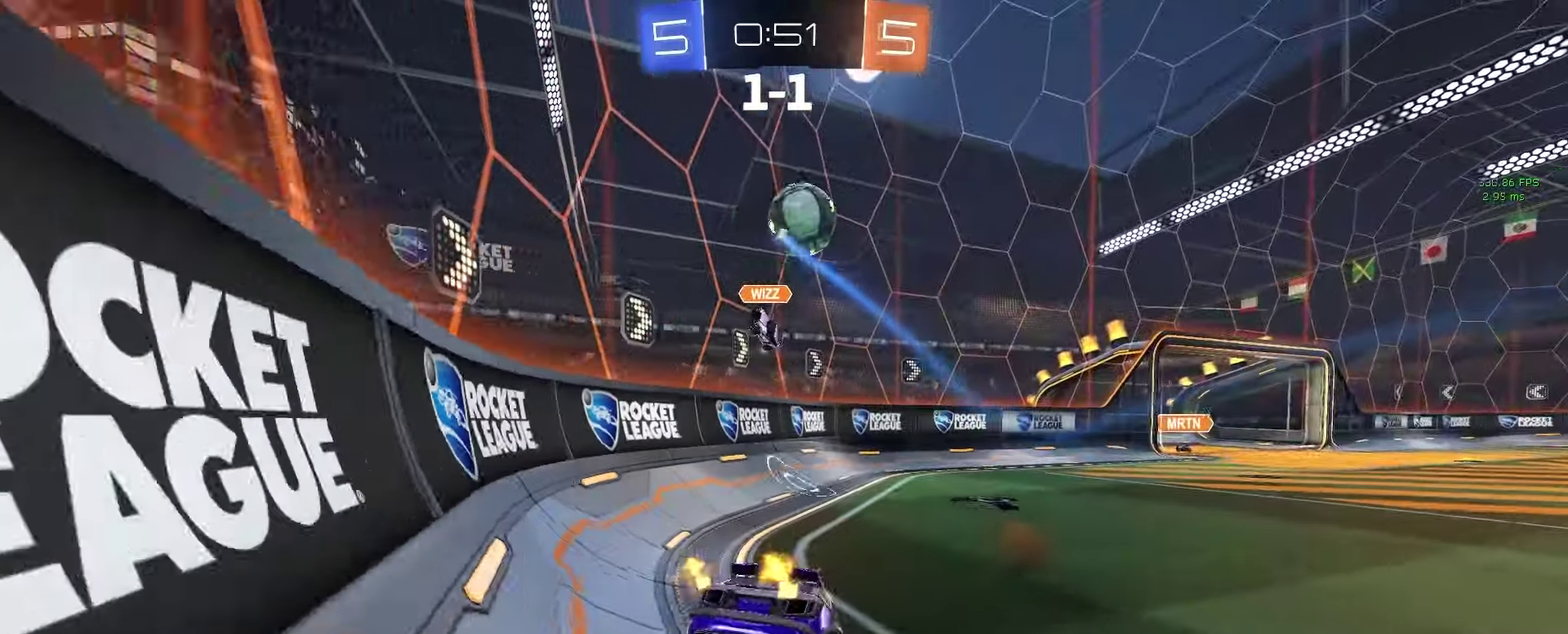
{"buttons": ["L2"], "left_stick": "right", "right_stick": "center", "events": [[50, "left_stick", "down-right"], [250, "left_stick", "right"]]}
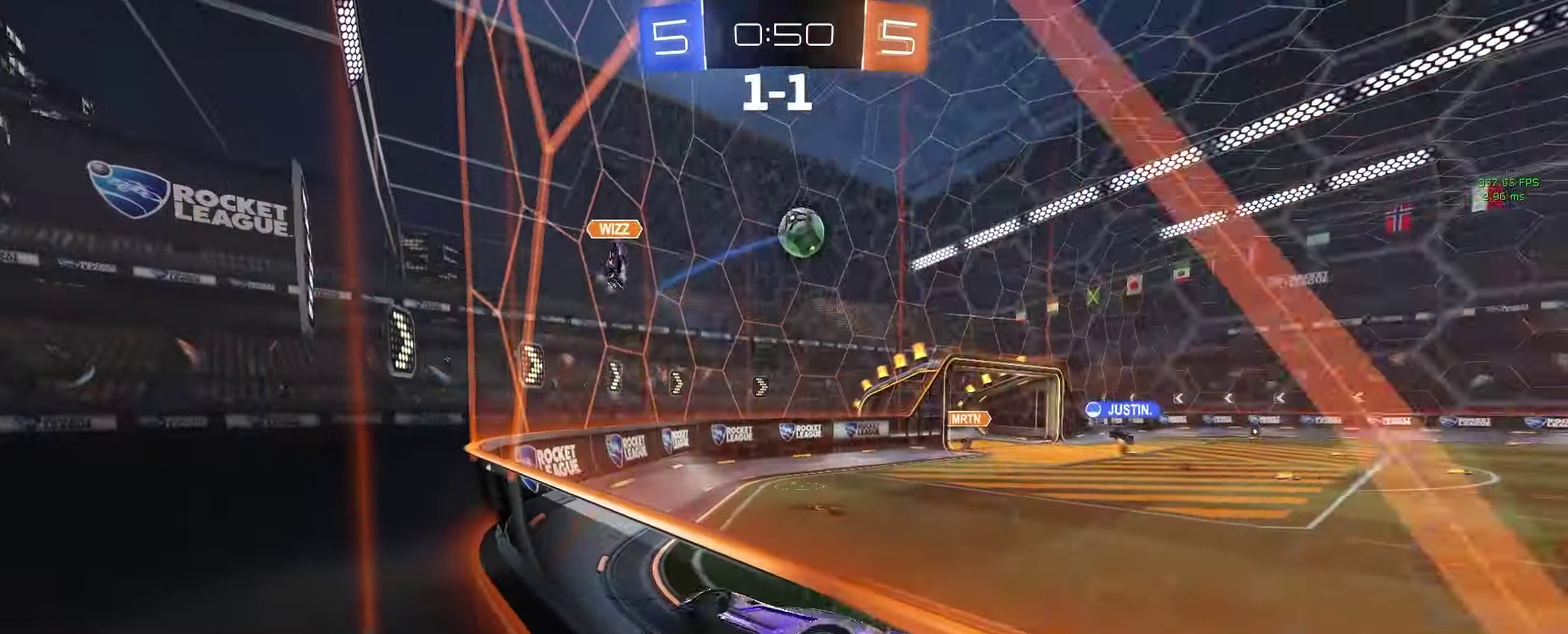
{"buttons": ["L2"], "left_stick": "down-left", "right_stick": "center", "events": [[33, "left_stick", "center"], [383, "left_stick", "down-left"]]}
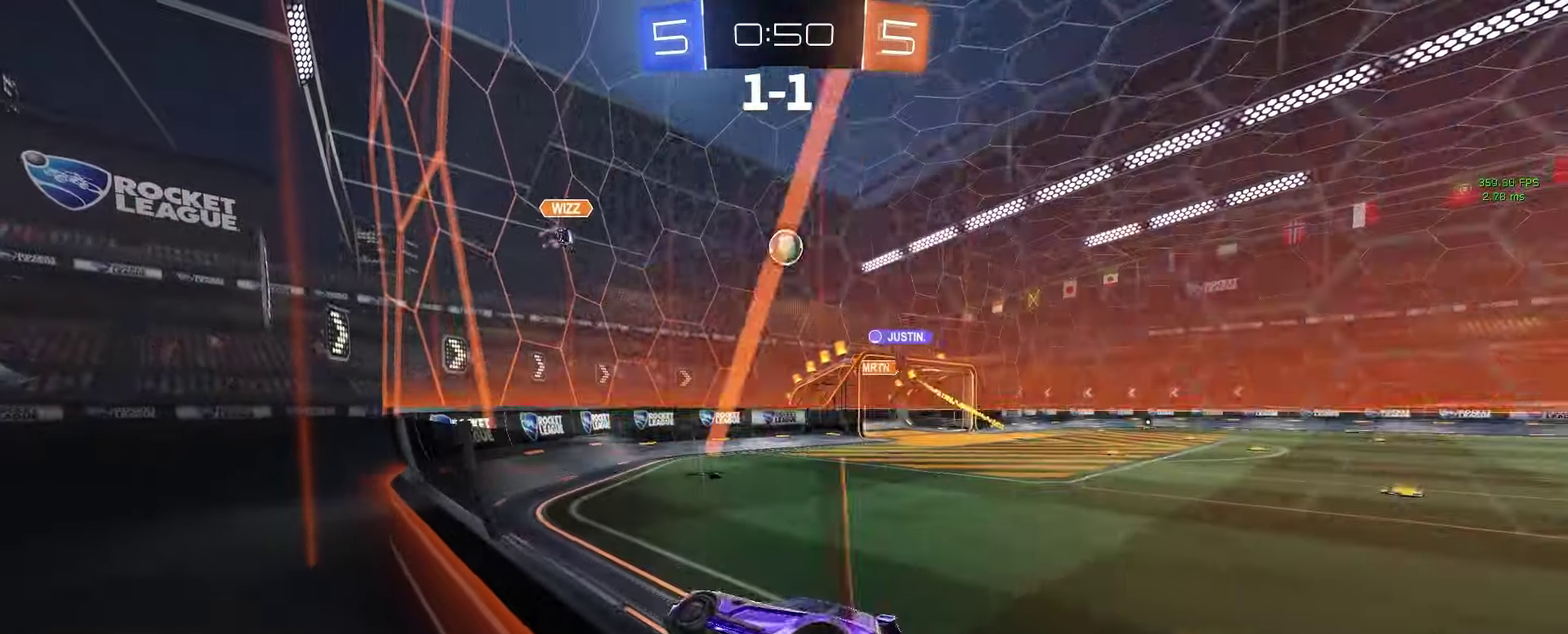
{"buttons": ["R2"], "left_stick": "up-right", "right_stick": "center", "events": [[50, "left_stick", "down"], [67, "CROSS", "down"], [217, "CROSS", "up"], [233, "R2", "down"], [250, "CIRCLE", "down"], [250, "left_stick", "down-right"], [333, "left_stick", "right"], [350, "L2", "up"], [417, "CIRCLE", "up"], [417, "left_stick", "up-right"]]}
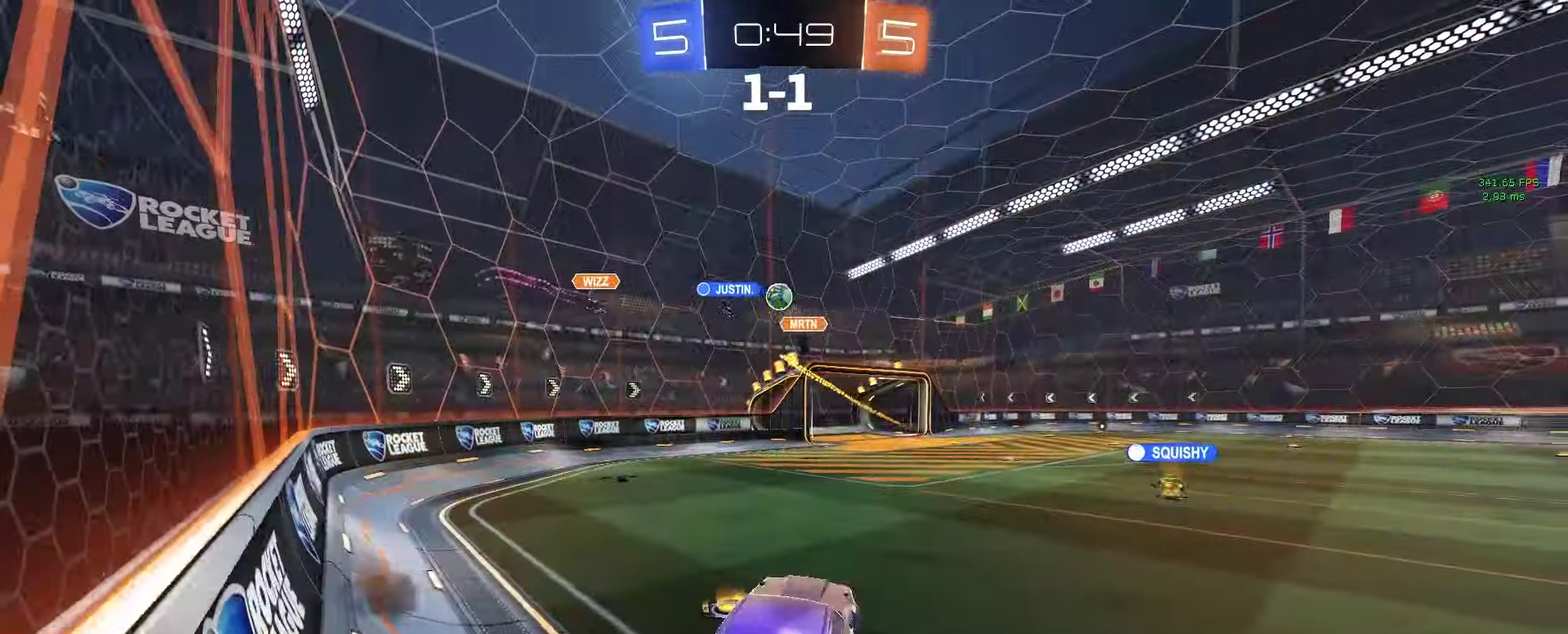
{"buttons": ["TRIANGLE", "R2"], "left_stick": "center", "right_stick": "center", "events": [[67, "left_stick", "center"], [250, "left_stick", "up-right"], [367, "left_stick", "center"], [467, "TRIANGLE", "down"]]}
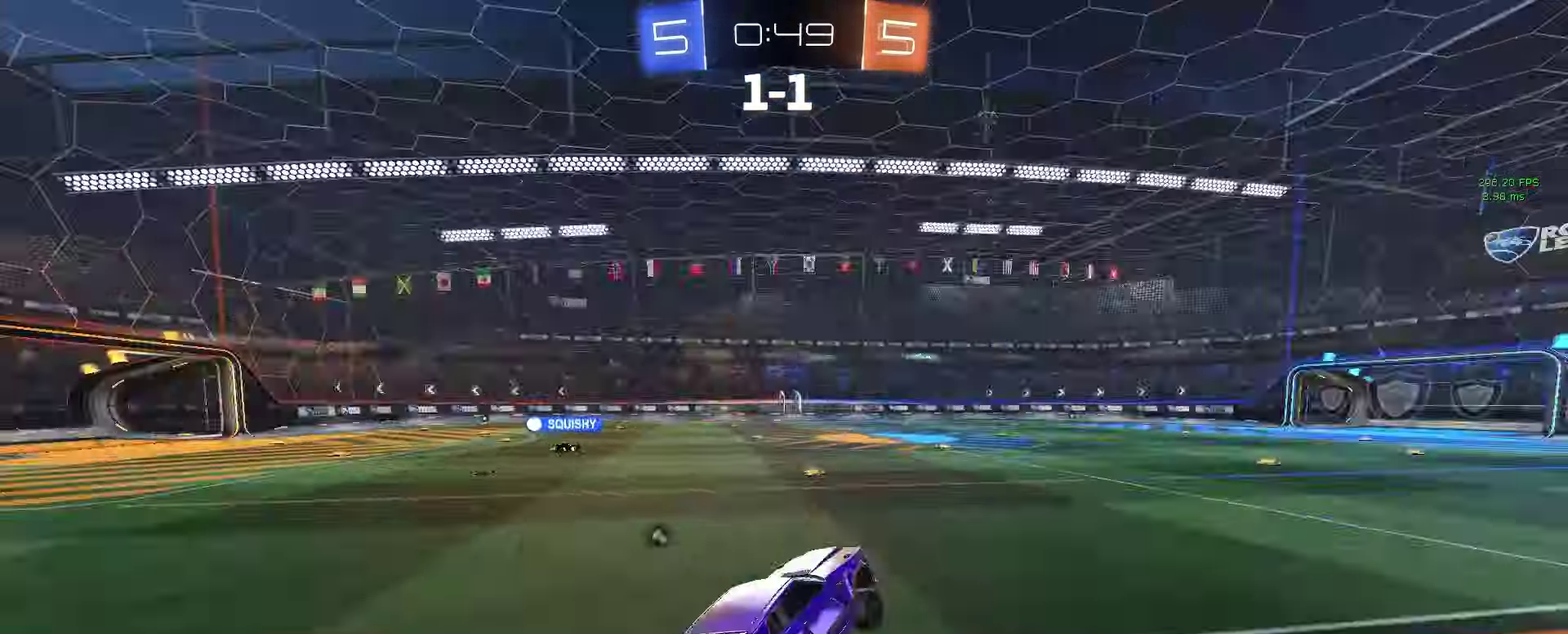
{"buttons": ["SQUARE", "R2"], "left_stick": "down-right", "right_stick": "center", "events": [[50, "left_stick", "down-left"], [83, "TRIANGLE", "up"], [217, "left_stick", "up-right"], [267, "CROSS", "down"], [333, "TRIANGLE", "down"], [350, "CROSS", "up"], [350, "left_stick", "down-right"], [400, "TRIANGLE", "up"], [450, "SQUARE", "down"]]}
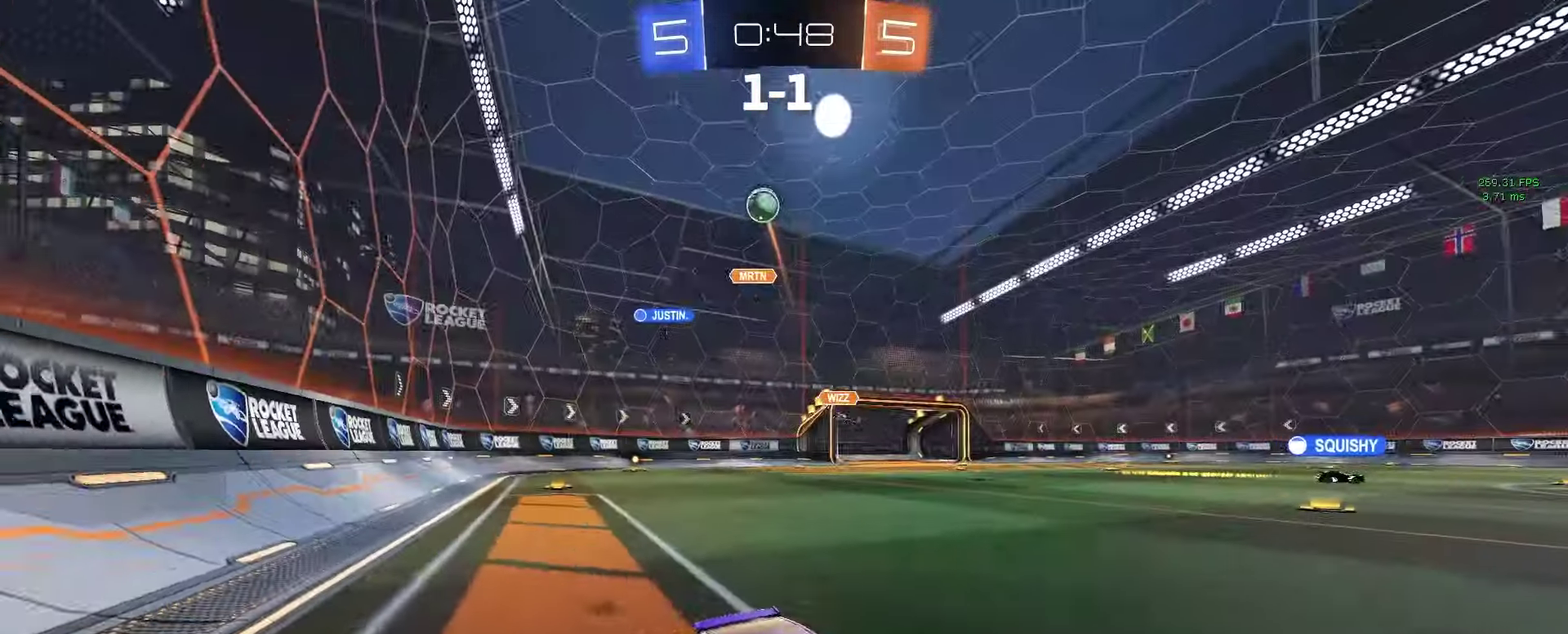
{"buttons": ["R2"], "left_stick": "right", "right_stick": "center", "events": [[83, "SQUARE", "up"], [117, "left_stick", "right"]]}
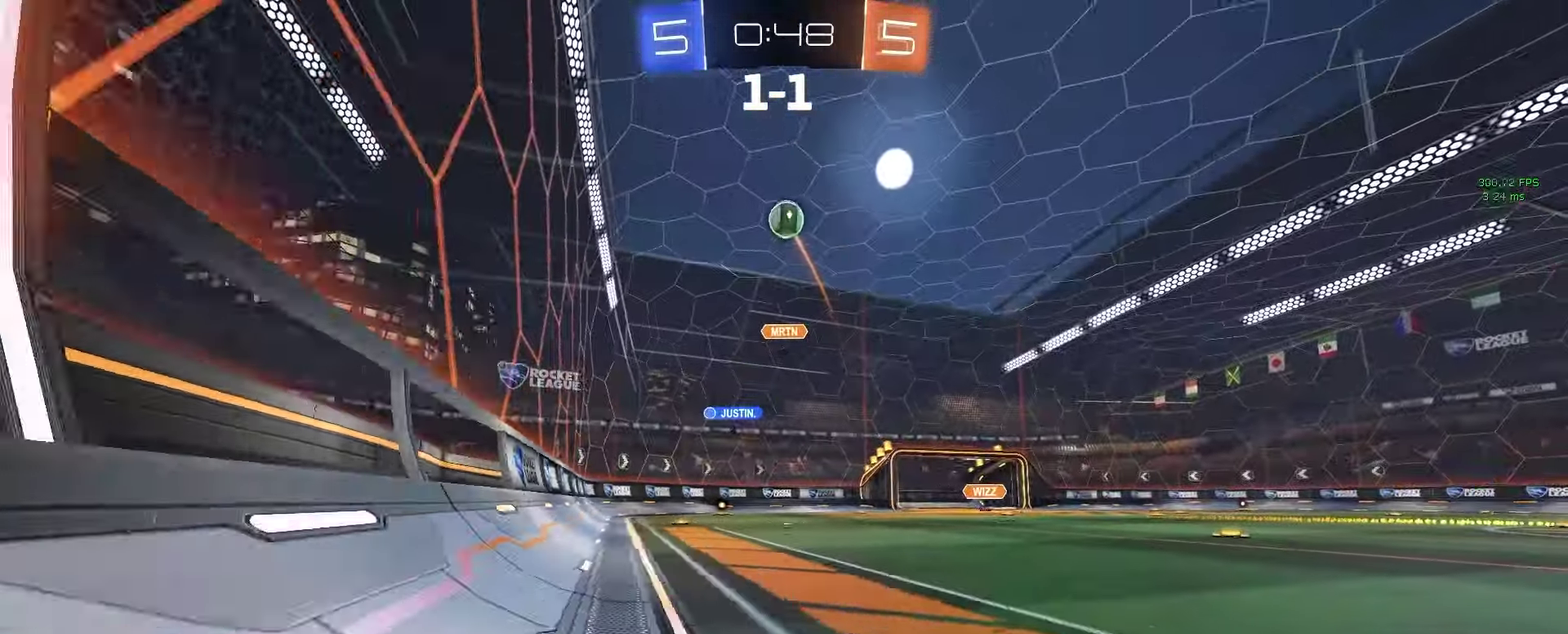
{"buttons": ["R2"], "left_stick": "center", "right_stick": "center", "events": [[167, "left_stick", "center"], [267, "left_stick", "right"], [467, "left_stick", "center"]]}
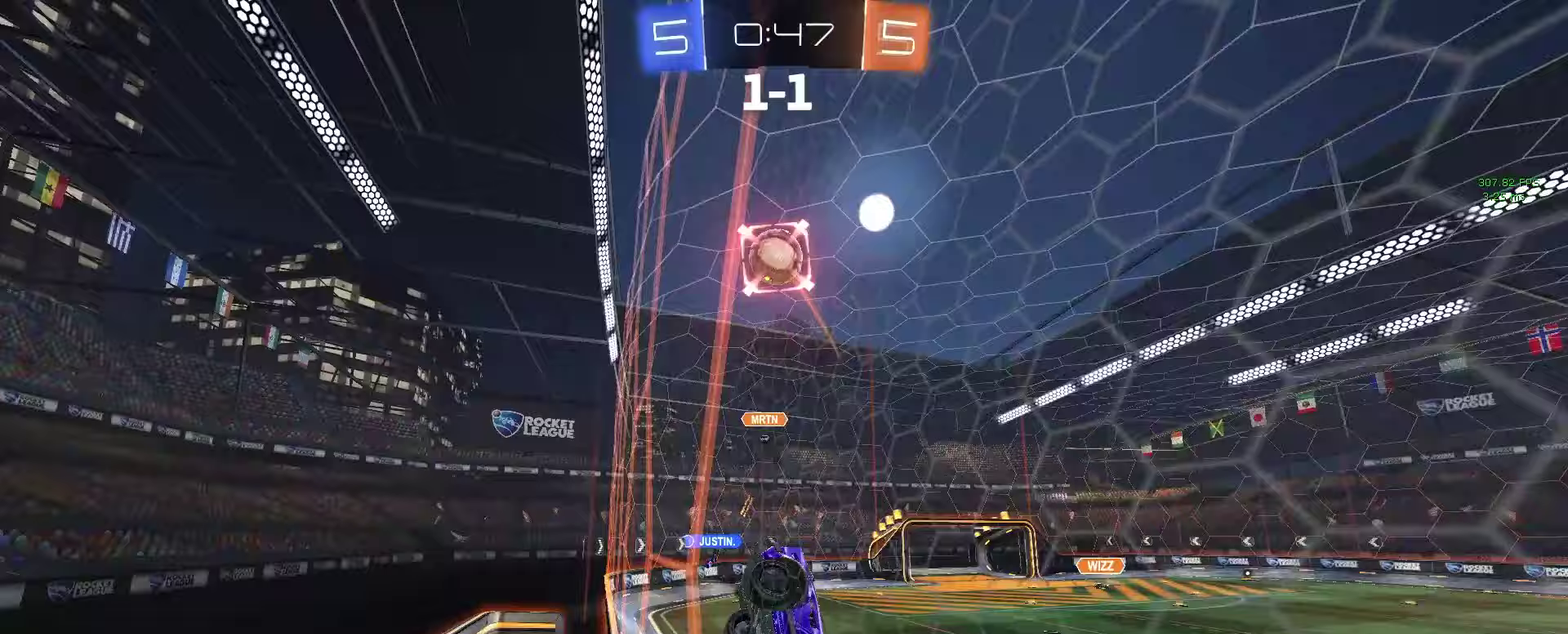
{"buttons": ["R2"], "left_stick": "up-right", "right_stick": "center", "events": [[83, "left_stick", "down-left"], [150, "CROSS", "down"], [217, "left_stick", "right"], [317, "CROSS", "up"], [417, "left_stick", "up-right"]]}